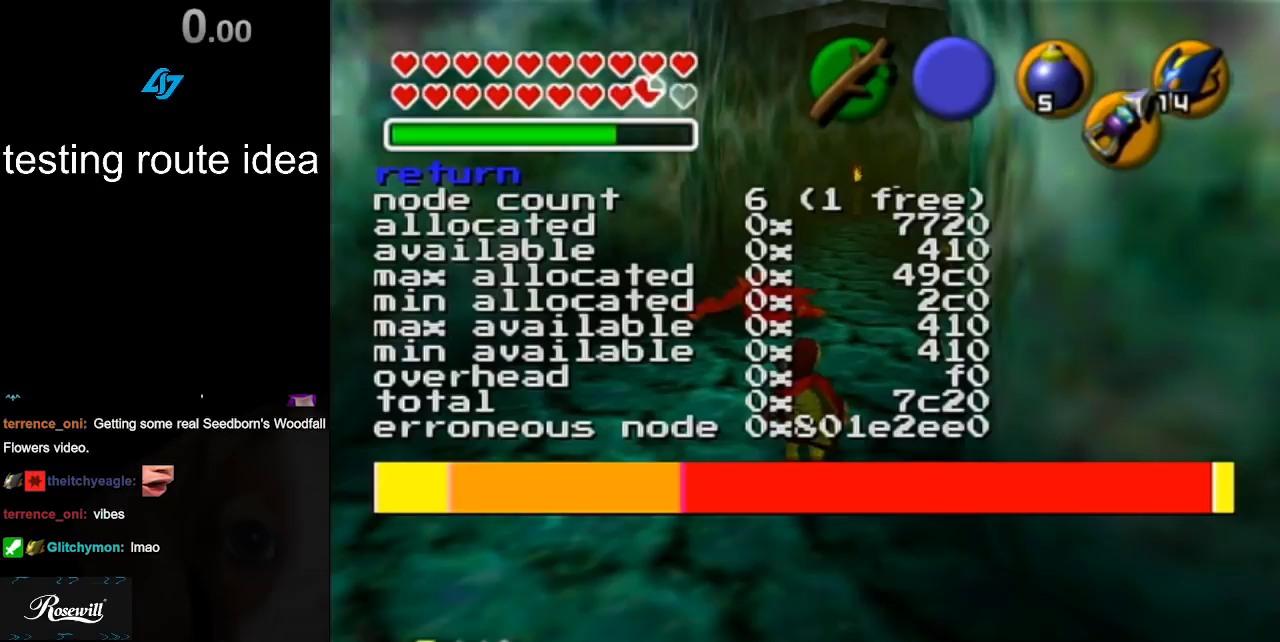
Gameplay with a controller (Nintendo layout); each line is a JSON object with the inputs held at the frame after it. "events" lists button and stick changes between this image and that frame as [ms after this image, input, new state], when the widget could be followed in between. Not read: L3 R3.
{"buttons": [], "left_stick": "center", "right_stick": "center", "events": [[33, "left_stick", "up"], [217, "left_stick", "center"]]}
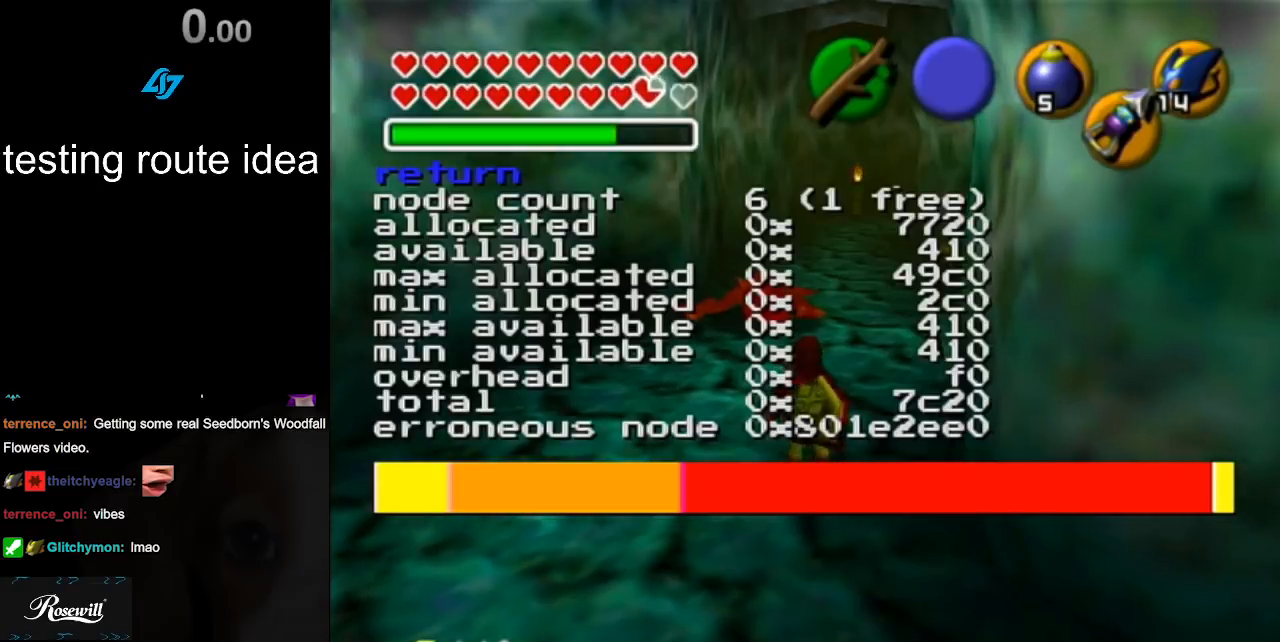
{"buttons": [], "left_stick": "center", "right_stick": "center", "events": []}
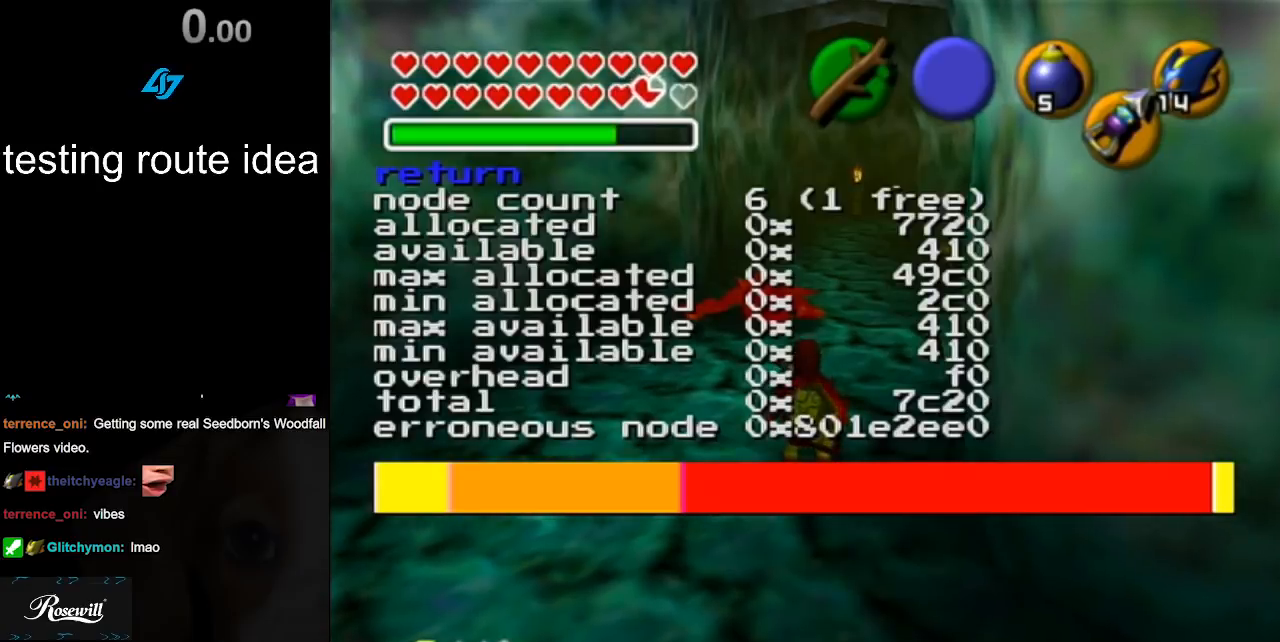
{"buttons": [], "left_stick": "center", "right_stick": "center", "events": []}
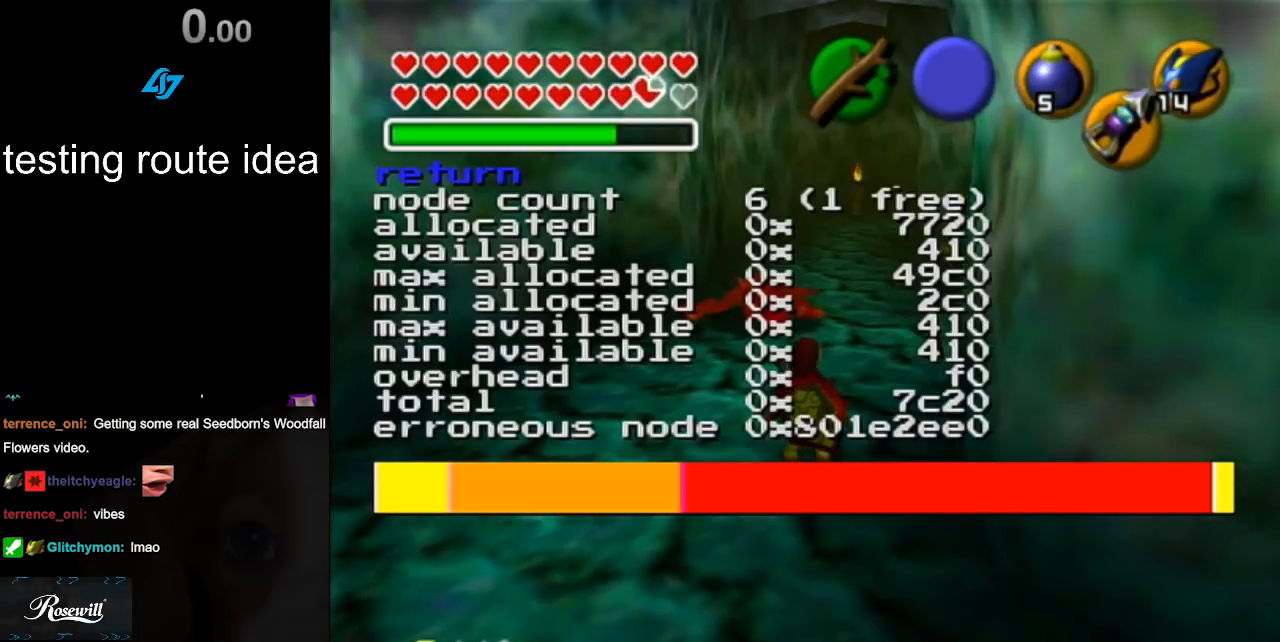
{"buttons": [], "left_stick": "center", "right_stick": "center", "events": []}
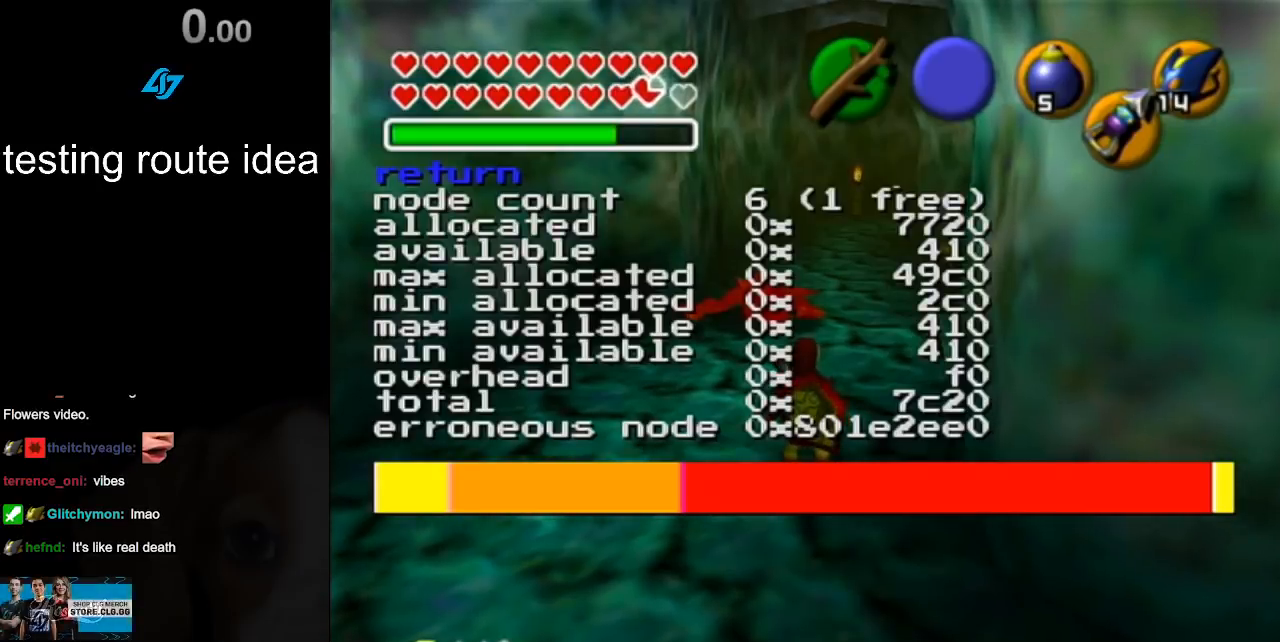
{"buttons": [], "left_stick": "center", "right_stick": "center", "events": []}
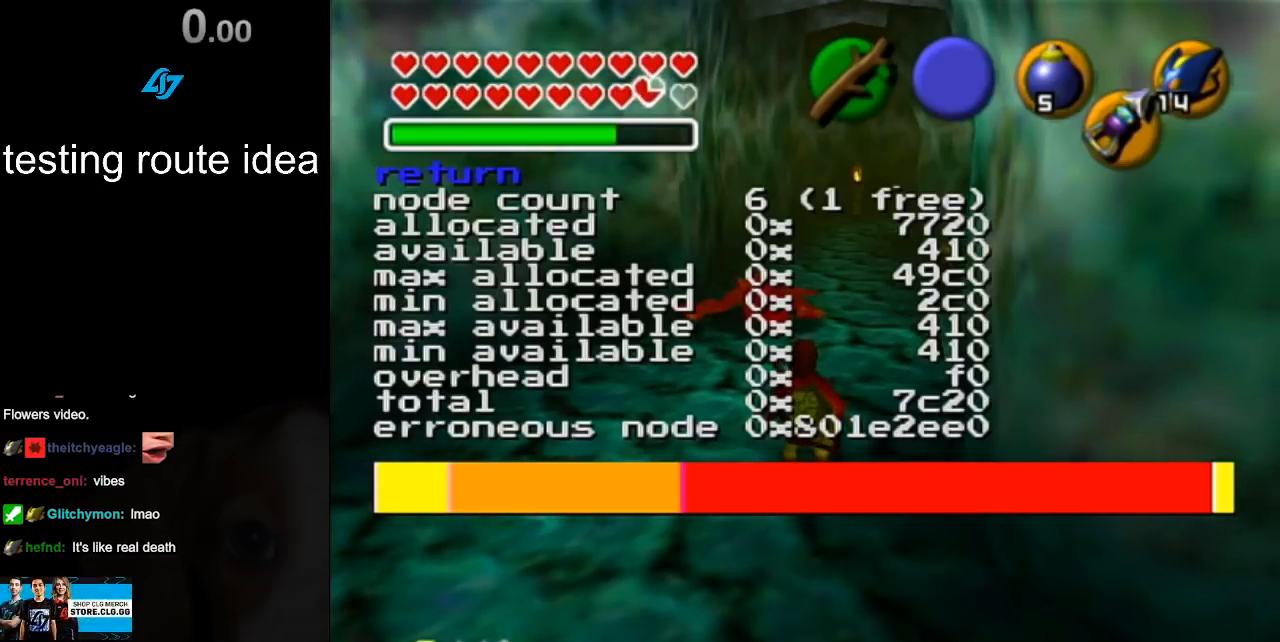
{"buttons": [], "left_stick": "center", "right_stick": "center", "events": []}
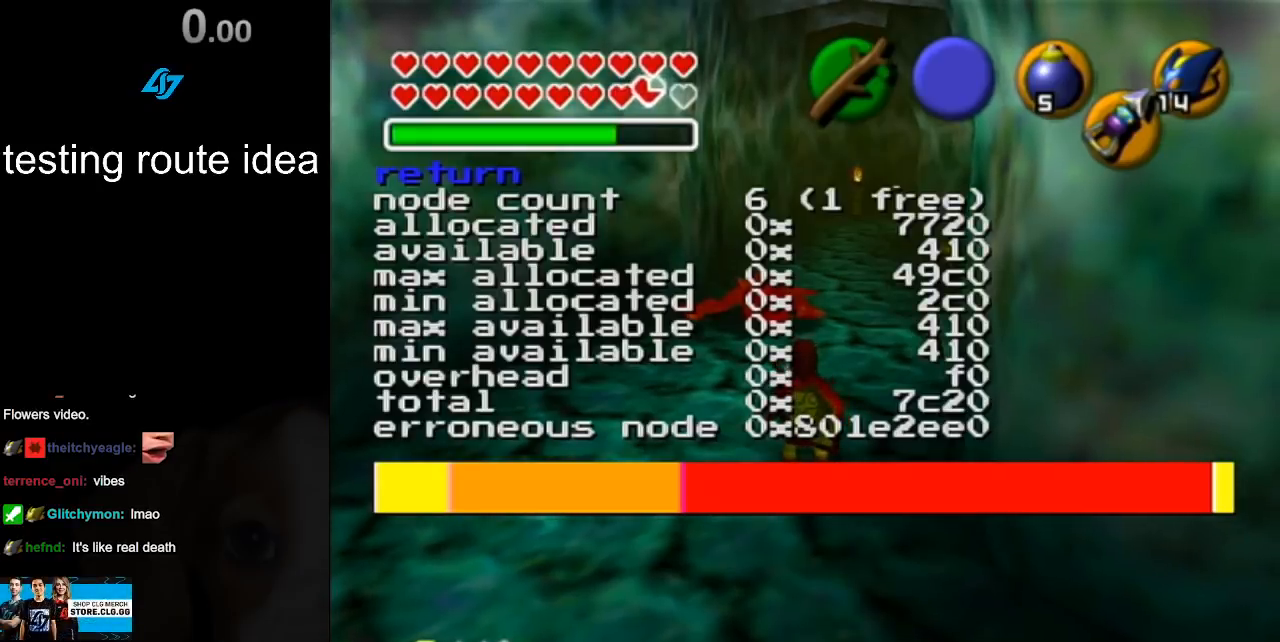
{"buttons": [], "left_stick": "center", "right_stick": "center", "events": []}
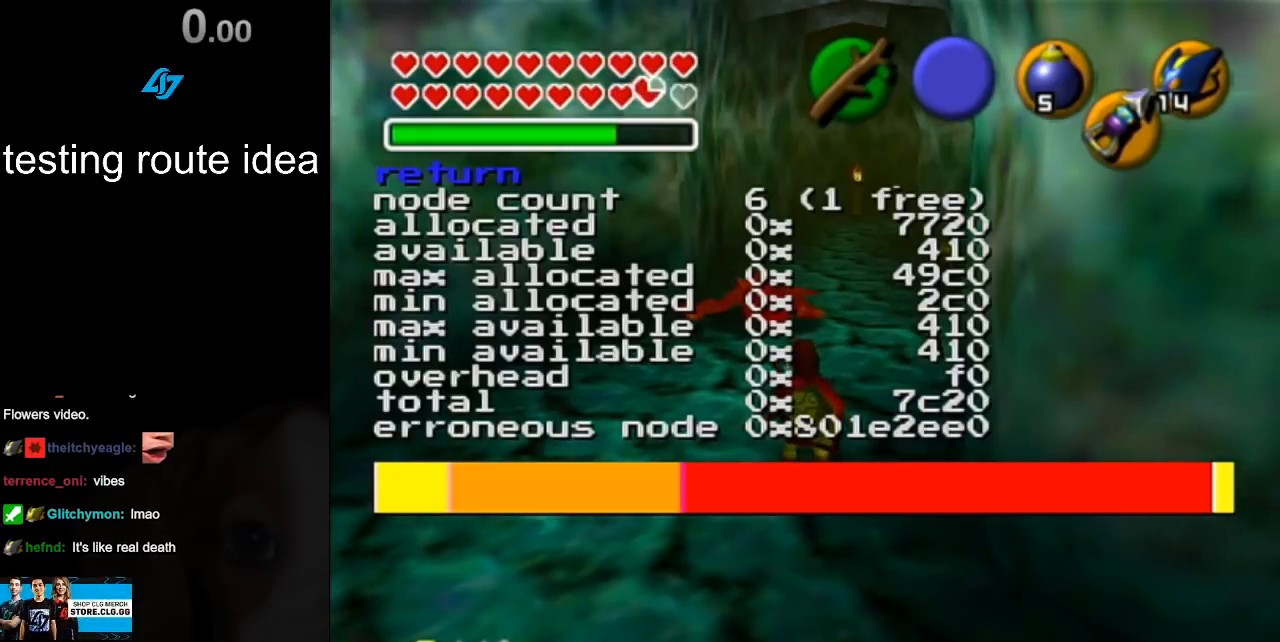
{"buttons": [], "left_stick": "up-right", "right_stick": "center", "events": [[150, "left_stick", "up"], [450, "left_stick", "up-right"]]}
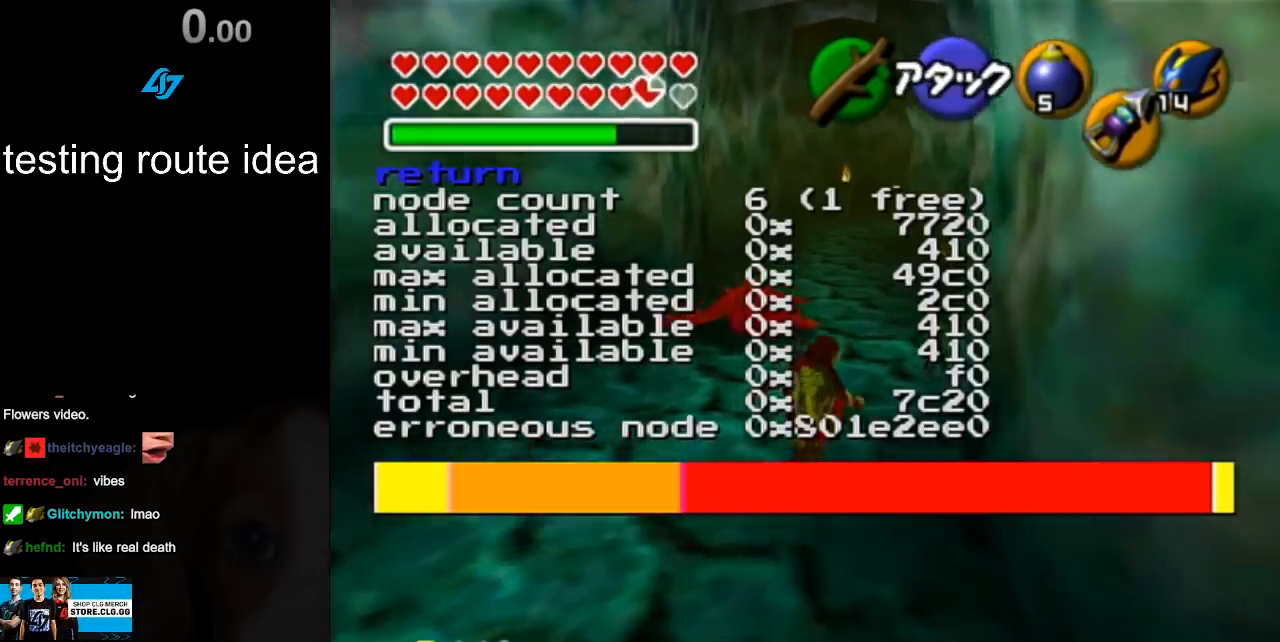
{"buttons": [], "left_stick": "center", "right_stick": "center", "events": [[67, "left_stick", "up"], [200, "left_stick", "center"]]}
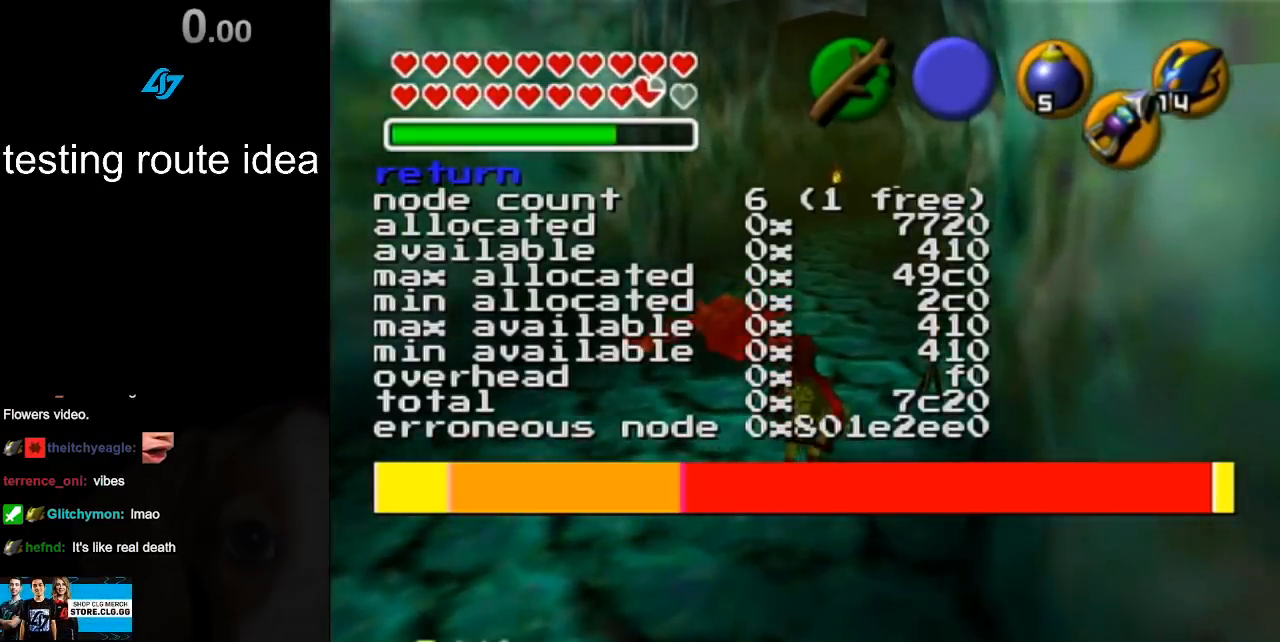
{"buttons": [], "left_stick": "center", "right_stick": "center", "events": []}
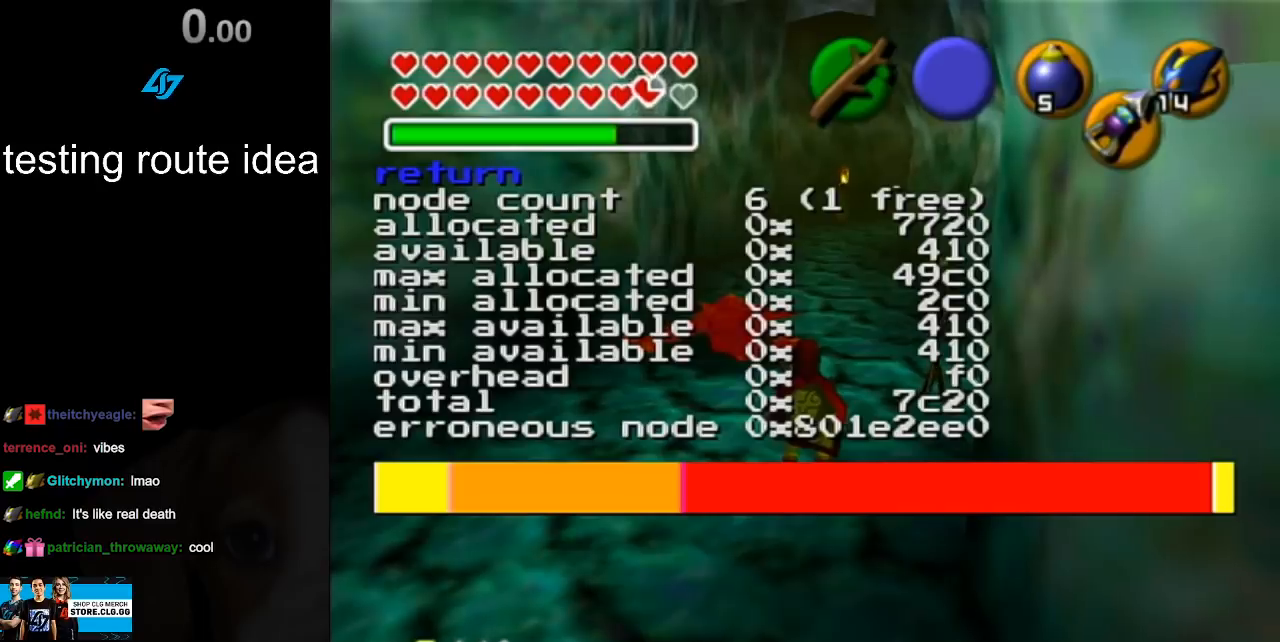
{"buttons": [], "left_stick": "center", "right_stick": "center", "events": []}
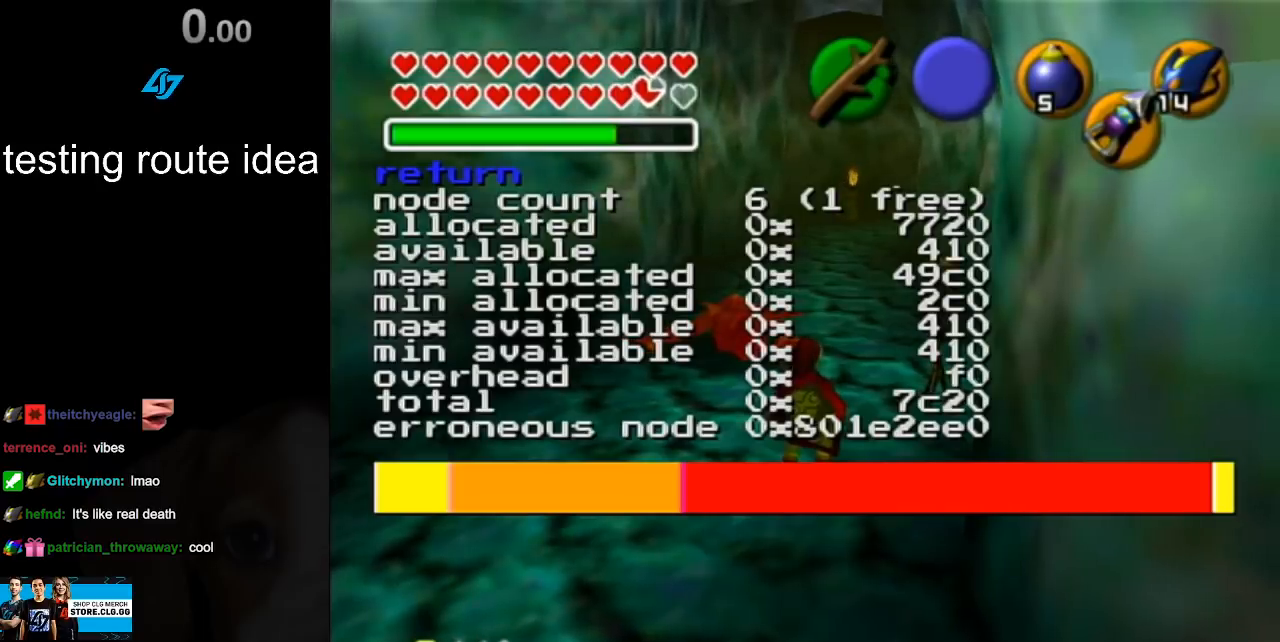
{"buttons": [], "left_stick": "center", "right_stick": "center", "events": []}
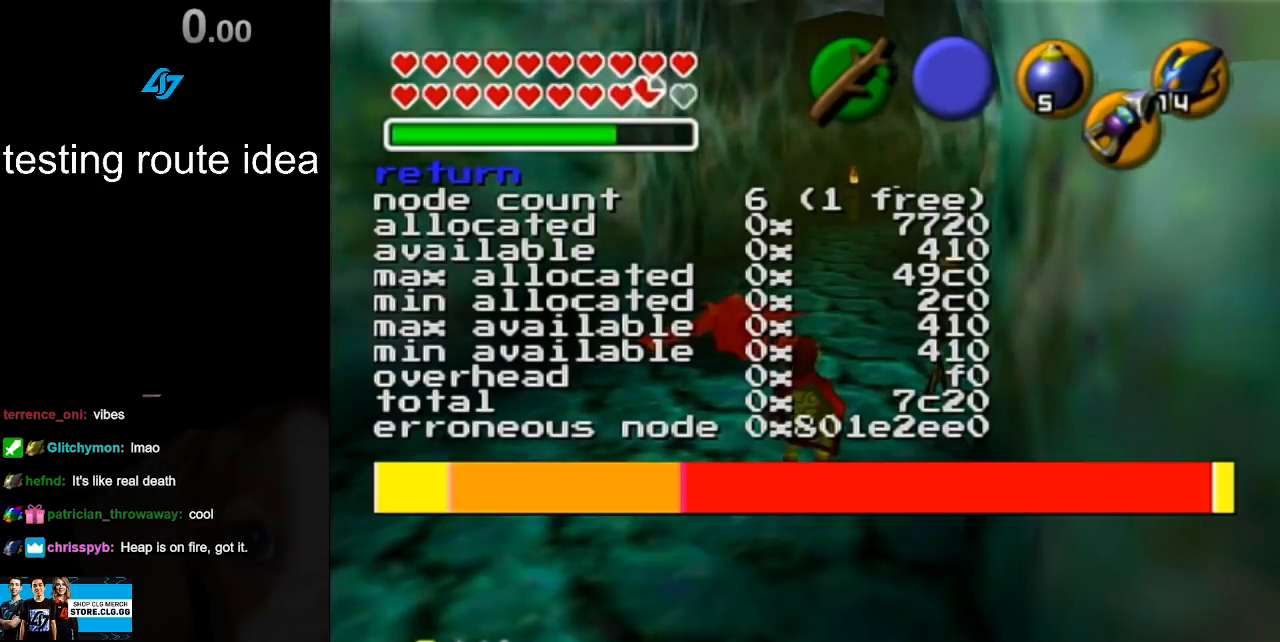
{"buttons": [], "left_stick": "center", "right_stick": "center", "events": []}
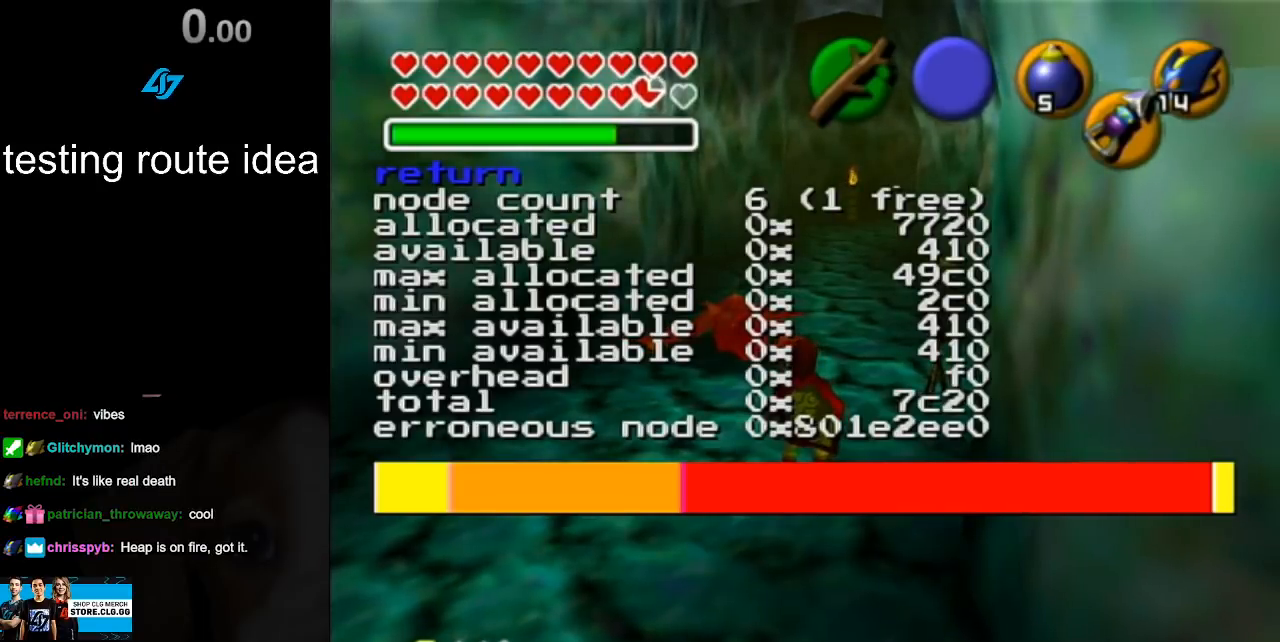
{"buttons": [], "left_stick": "center", "right_stick": "center", "events": []}
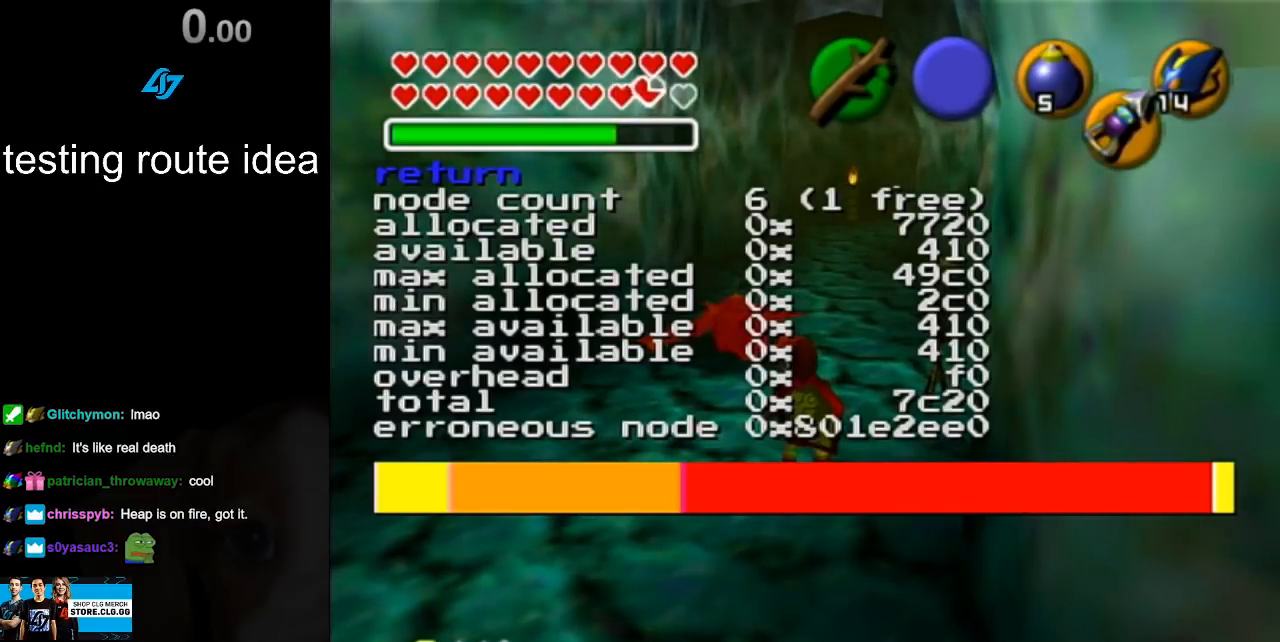
{"buttons": [], "left_stick": "center", "right_stick": "center", "events": []}
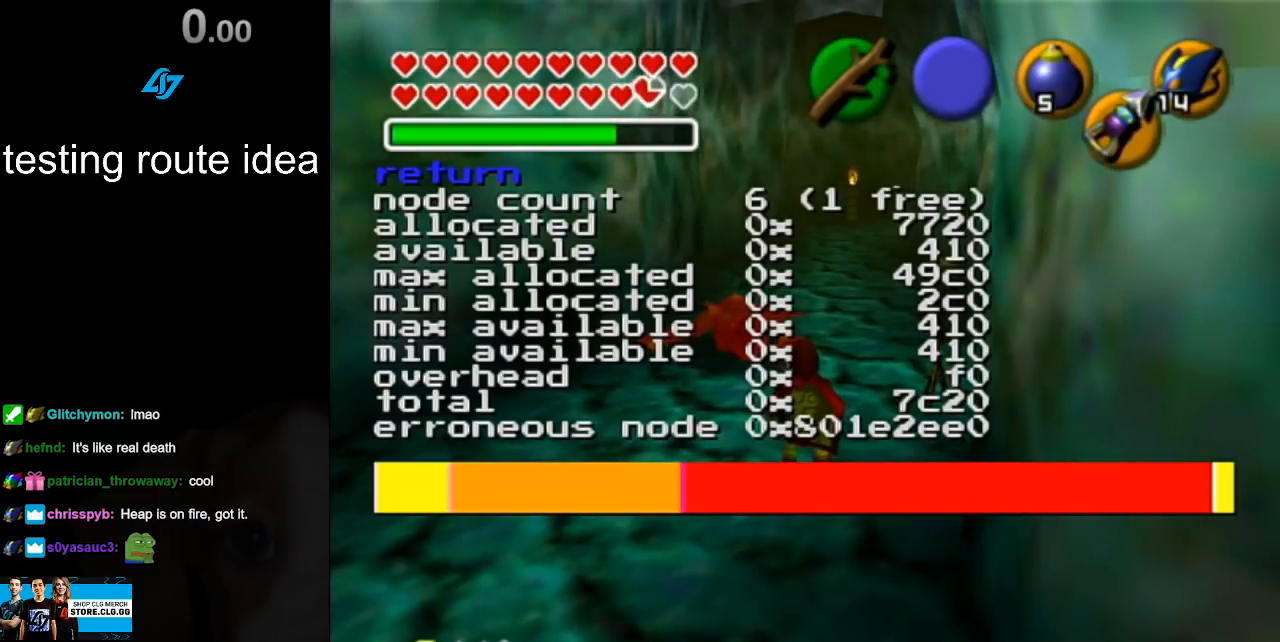
{"buttons": [], "left_stick": "center", "right_stick": "center", "events": []}
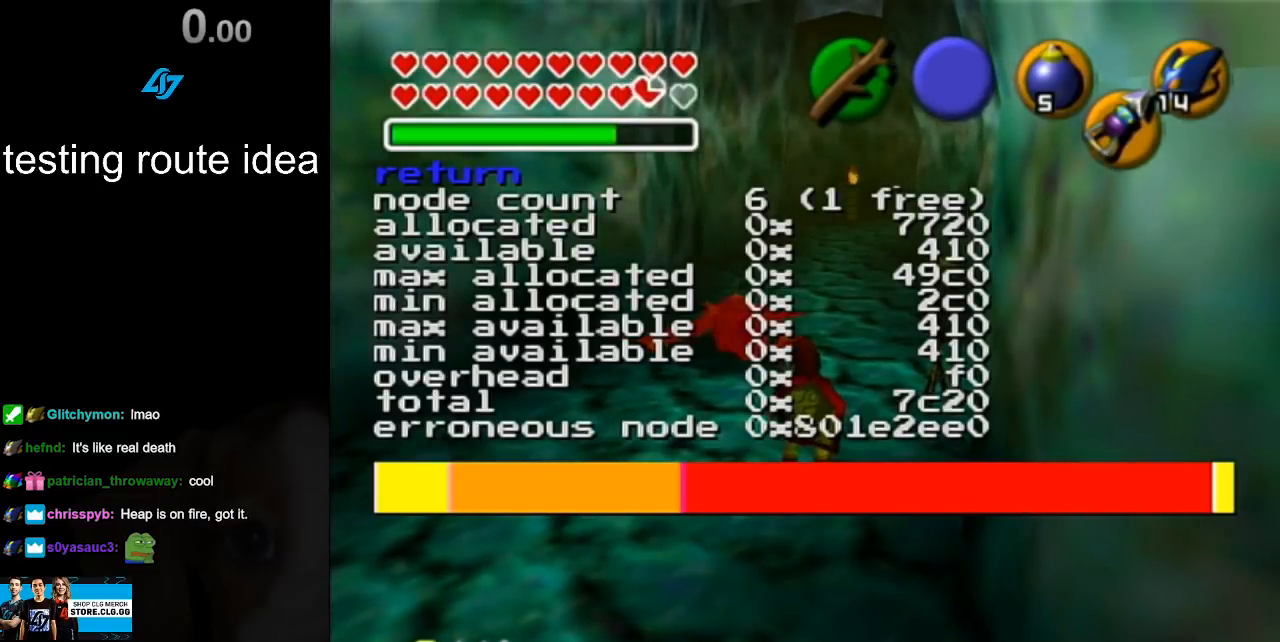
{"buttons": [], "left_stick": "center", "right_stick": "center", "events": []}
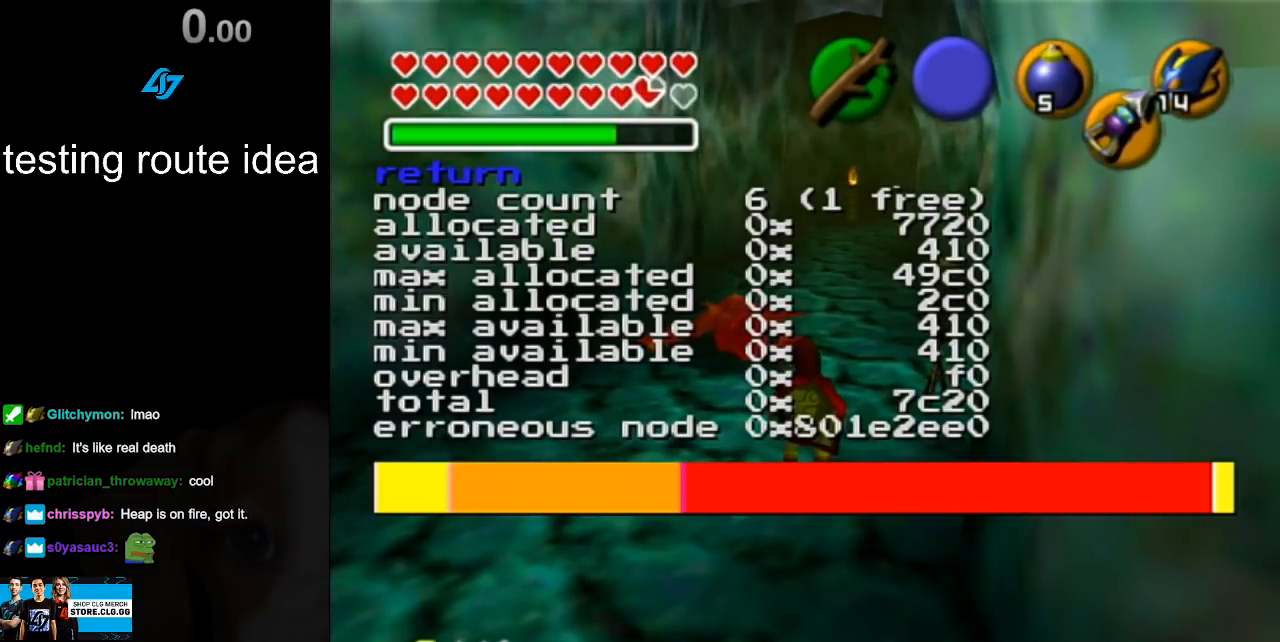
{"buttons": [], "left_stick": "center", "right_stick": "center", "events": []}
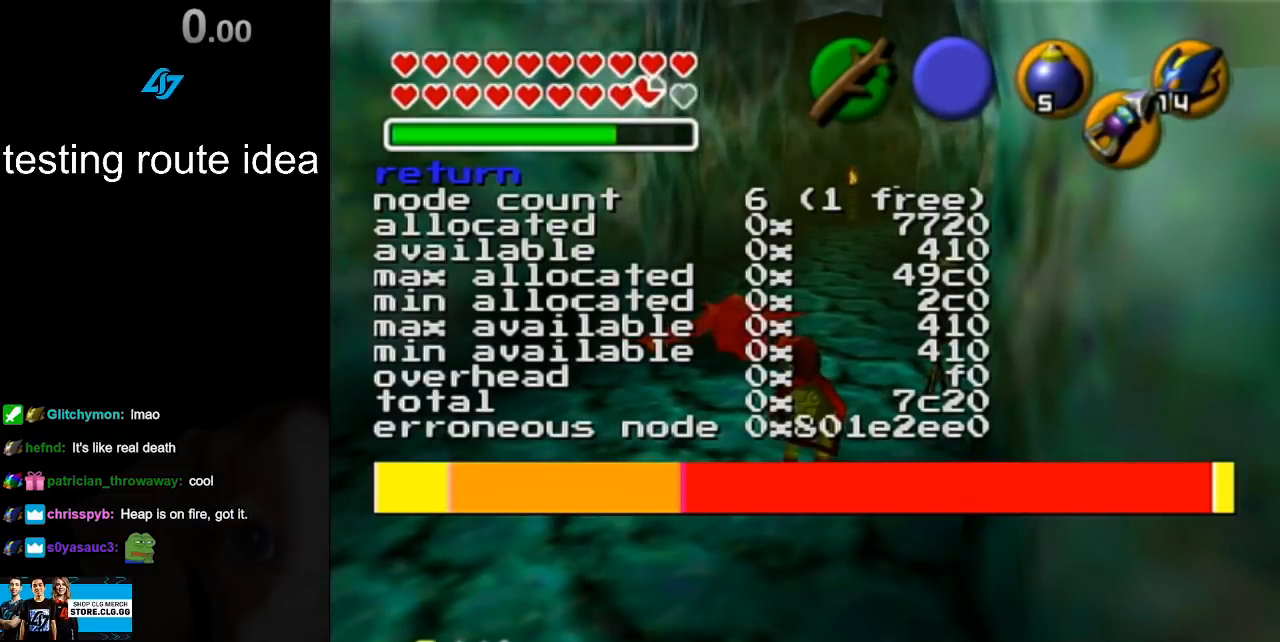
{"buttons": [], "left_stick": "center", "right_stick": "center", "events": []}
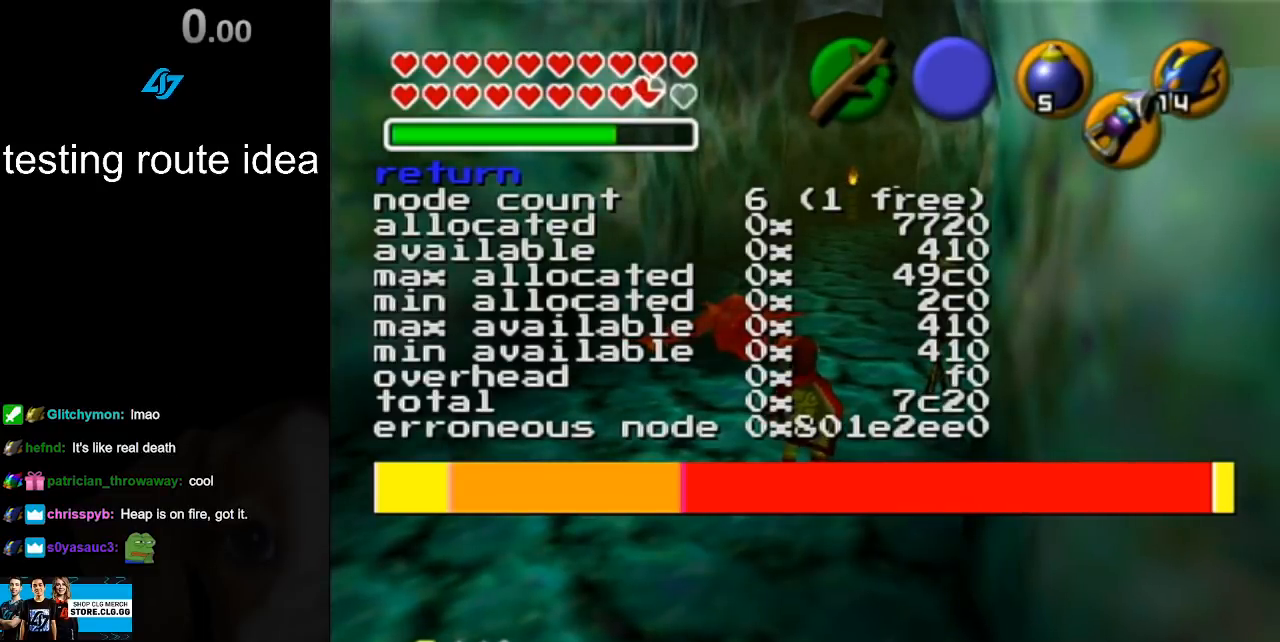
{"buttons": [], "left_stick": "center", "right_stick": "center", "events": [[117, "R1", "down"], [167, "right_stick", "down"], [283, "right_stick", "center"], [317, "R1", "up"]]}
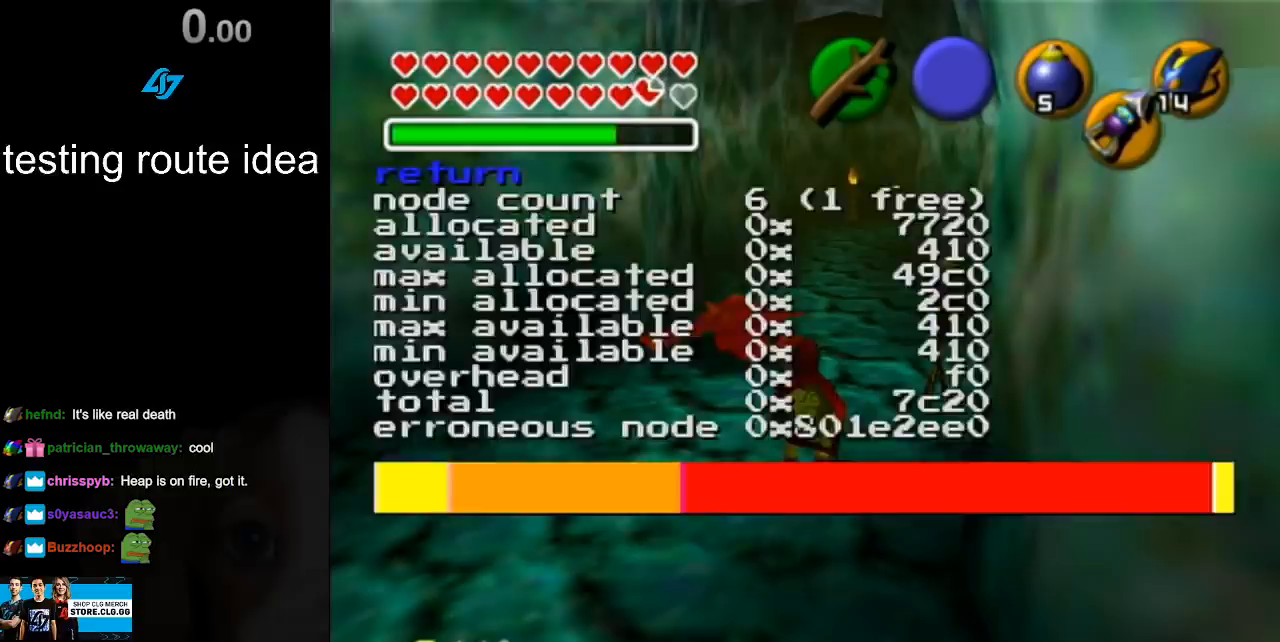
{"buttons": [], "left_stick": "center", "right_stick": "center", "events": [[150, "R1", "down"], [200, "right_stick", "down"], [367, "right_stick", "center"], [400, "R1", "up"]]}
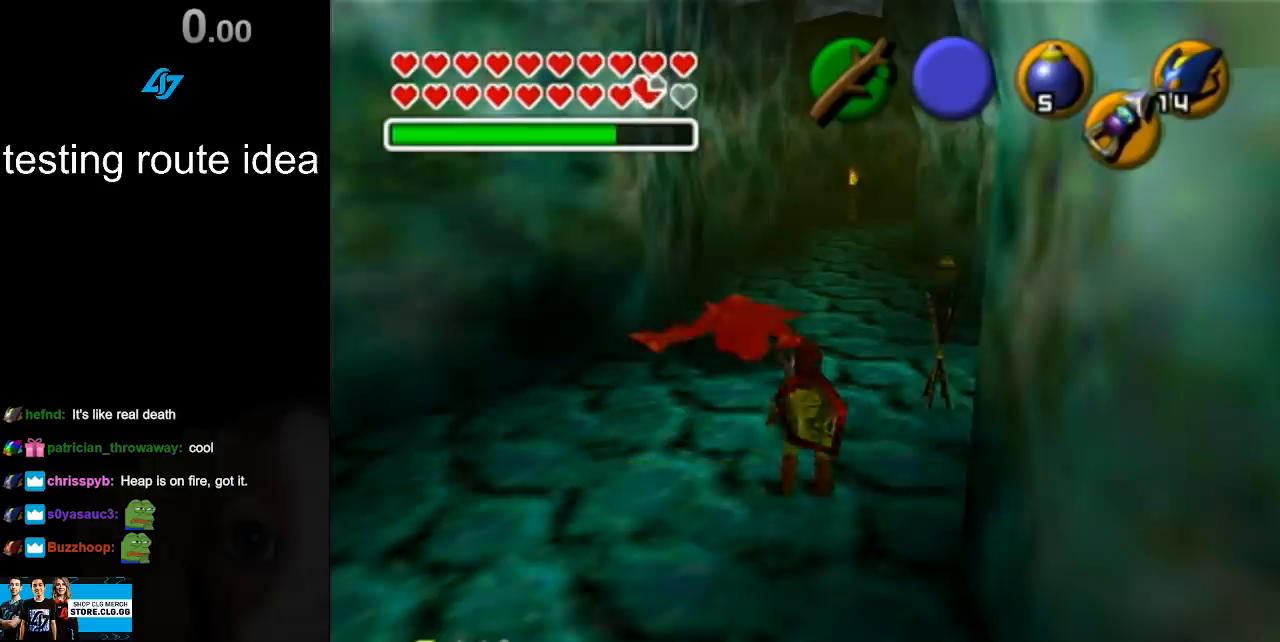
{"buttons": [], "left_stick": "up", "right_stick": "center", "events": [[17, "left_stick", "up"]]}
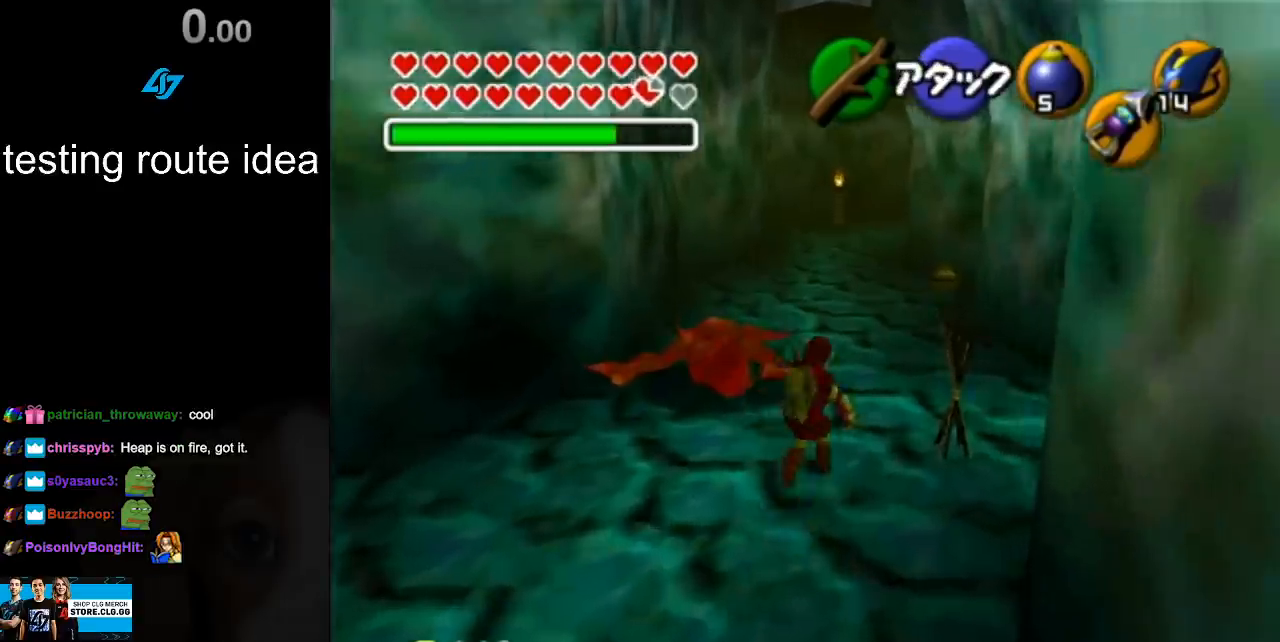
{"buttons": [], "left_stick": "up", "right_stick": "center", "events": [[200, "A", "down"], [267, "A", "up"], [400, "A", "down"], [450, "A", "up"]]}
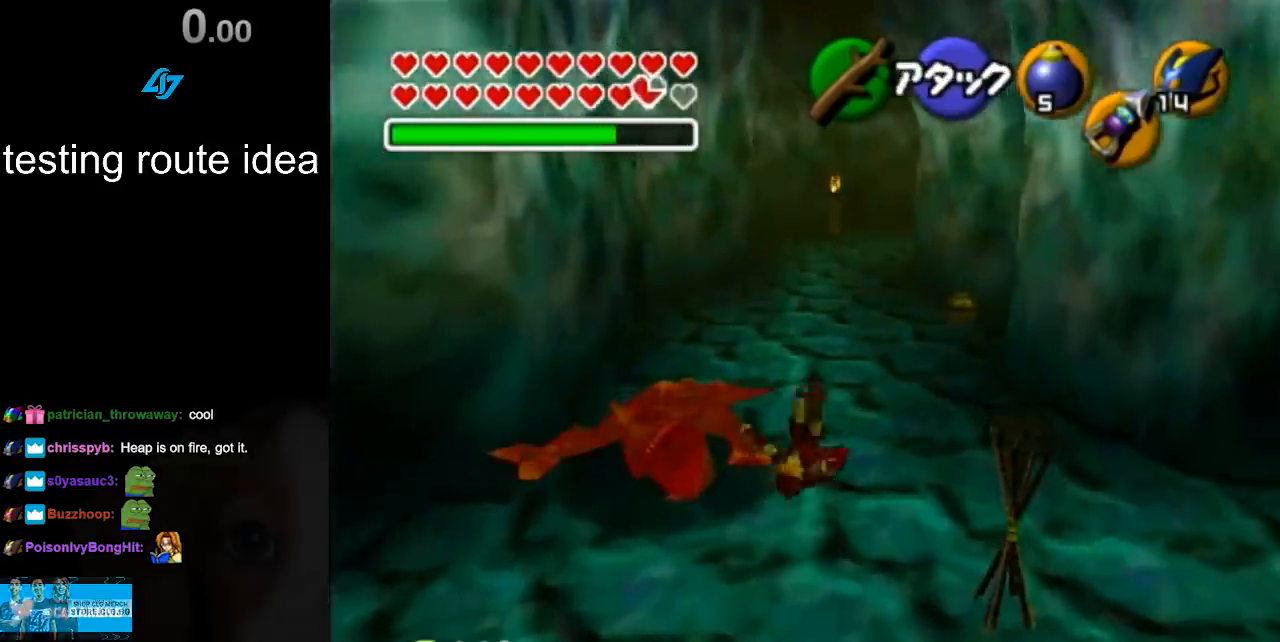
{"buttons": ["A"], "left_stick": "up", "right_stick": "center", "events": [[50, "A", "down"], [117, "A", "up"], [500, "A", "down"]]}
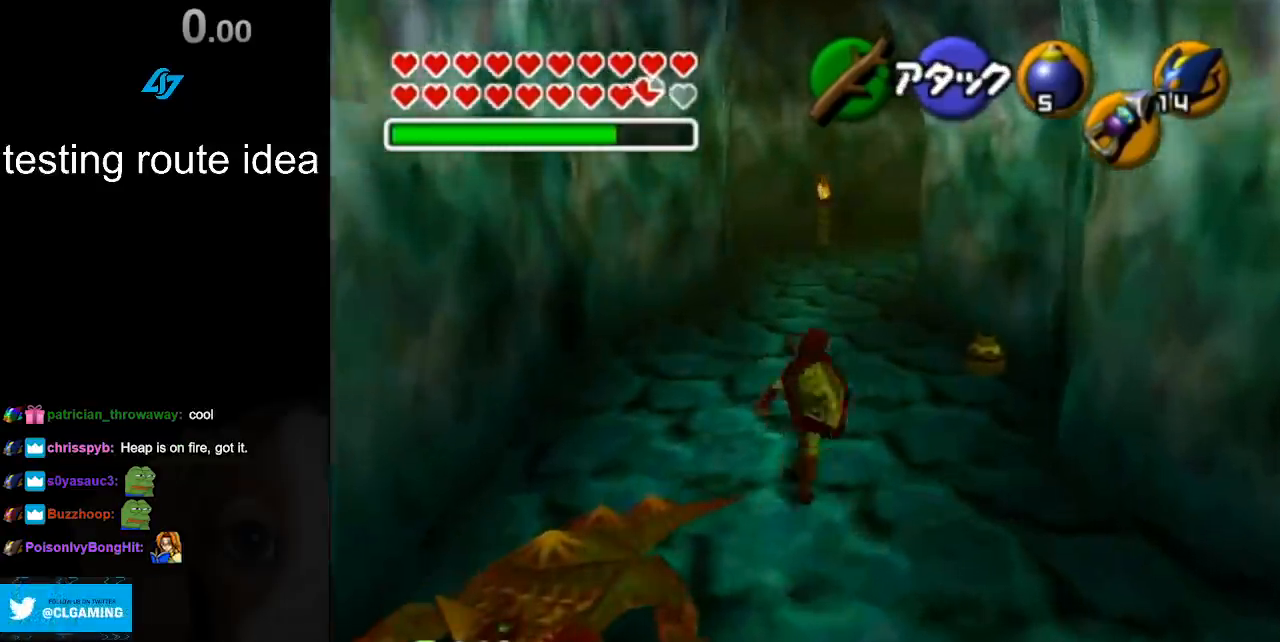
{"buttons": [], "left_stick": "up", "right_stick": "center", "events": [[167, "A", "up"]]}
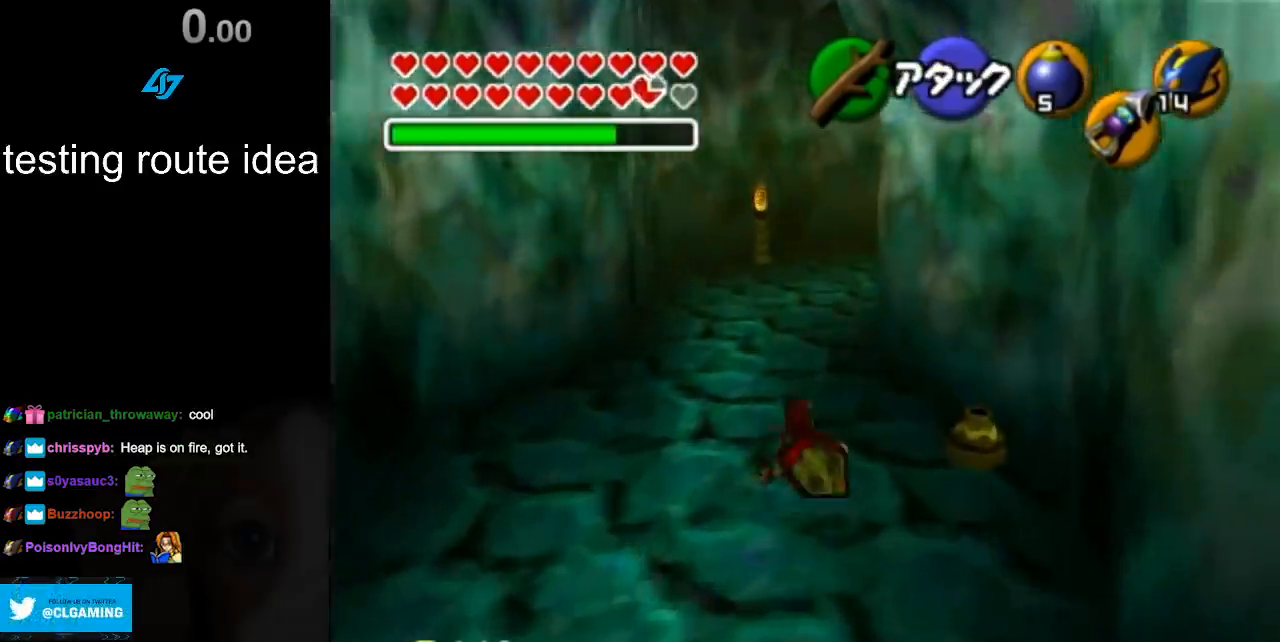
{"buttons": [], "left_stick": "up", "right_stick": "center", "events": []}
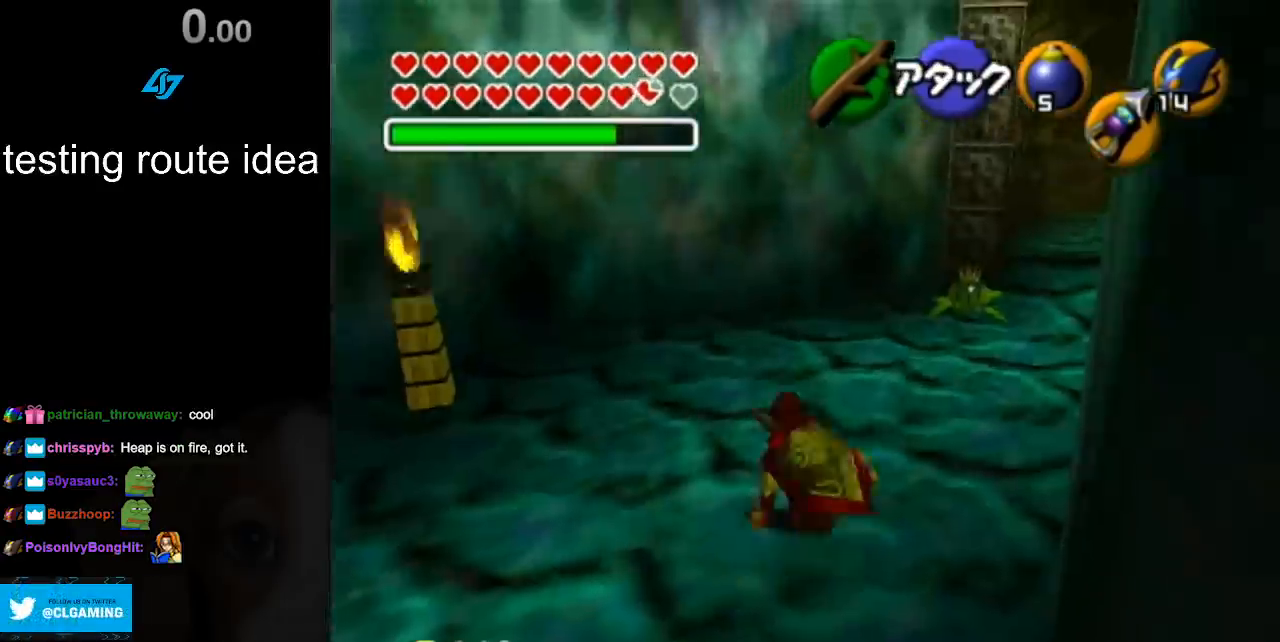
{"buttons": [], "left_stick": "up-right", "right_stick": "center", "events": [[67, "left_stick", "up-right"], [217, "A", "down"], [383, "A", "up"]]}
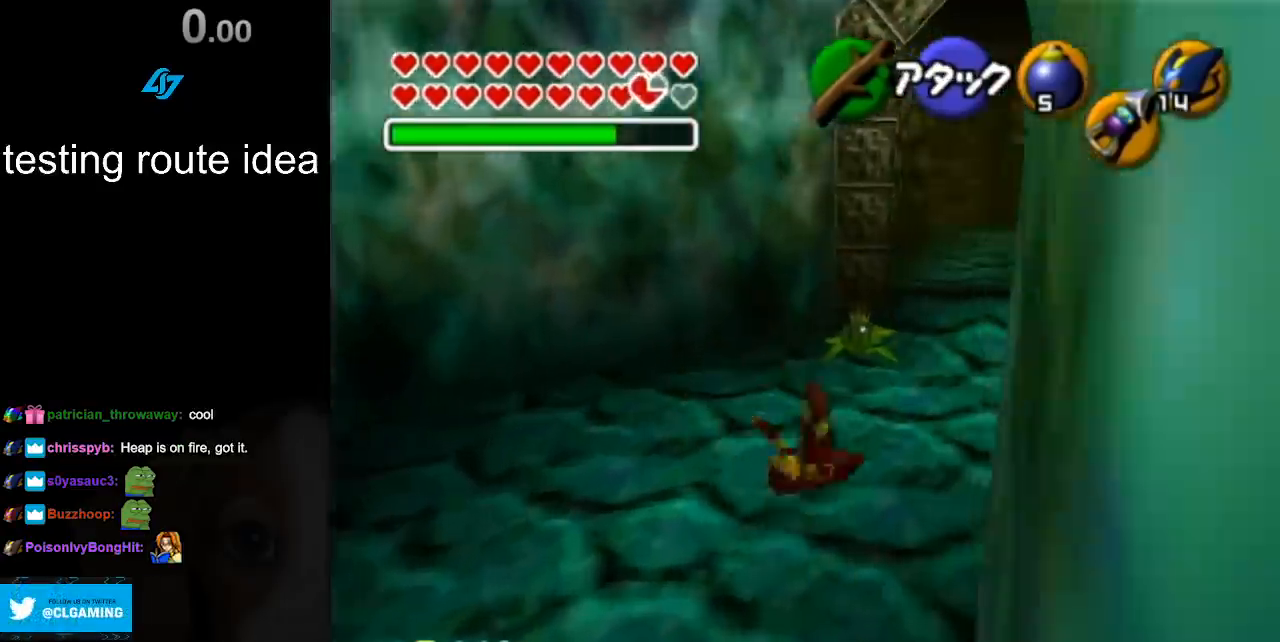
{"buttons": [], "left_stick": "up-right", "right_stick": "center", "events": []}